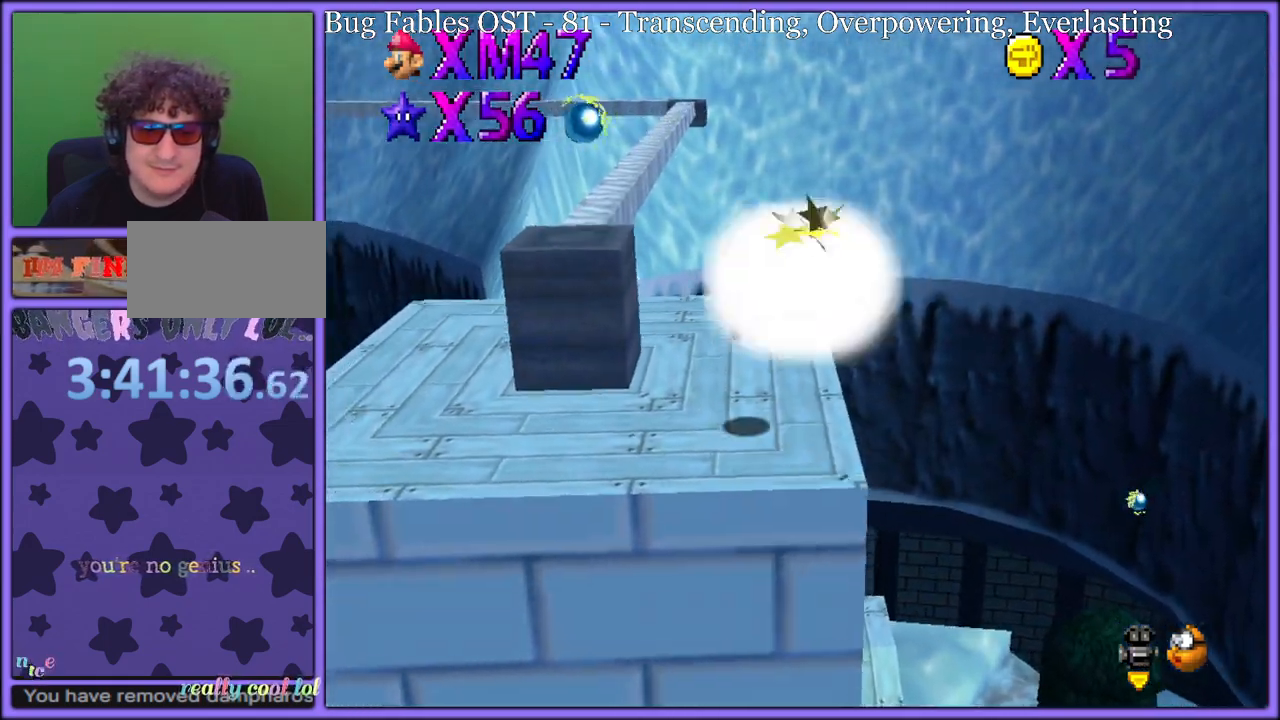
Gameplay with a controller (Nintendo layout); each line is a JSON object with the inputs held at the frame after it. "button_events" lists button changes between this image and that frame as [ms after this image, input, new state], when the widget could be followed in between (sticks are given only as held states). Not read: L1 L3 R3.
{"buttons": [], "left_stick": "up-right", "button_events": [[200, "C_DOWN", "down"], [200, "C_RIGHT", "down"], [267, "C_DOWN", "up"], [333, "C_RIGHT", "up"]]}
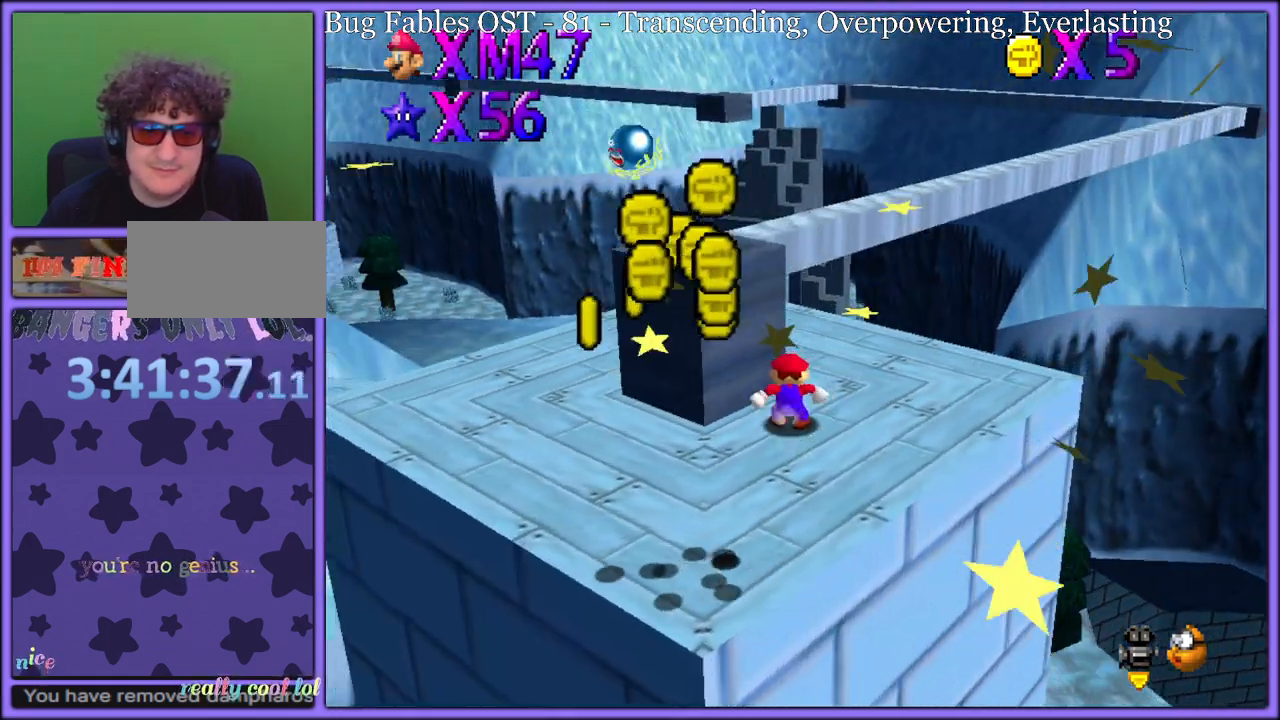
{"buttons": ["C_LEFT"], "left_stick": "up-left", "button_events": [[117, "A", "down"], [417, "A", "up"], [500, "C_LEFT", "down"]]}
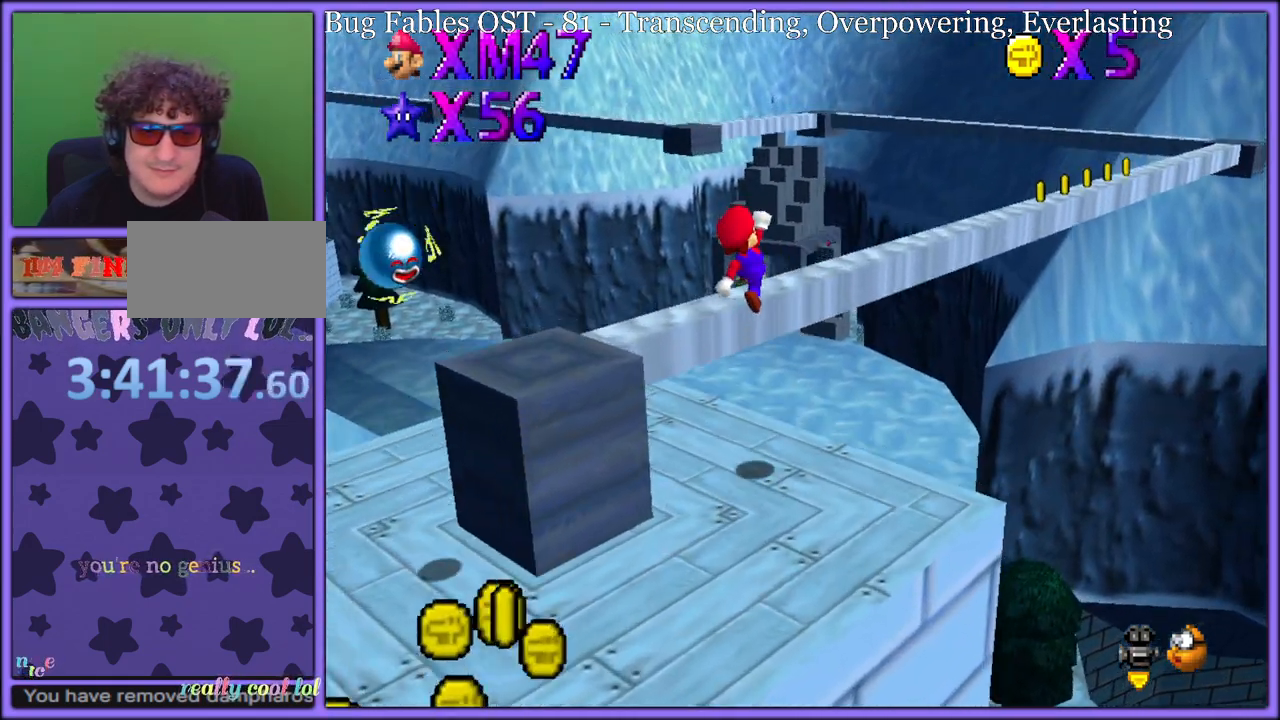
{"buttons": [], "left_stick": "up", "button_events": [[150, "C_LEFT", "up"]]}
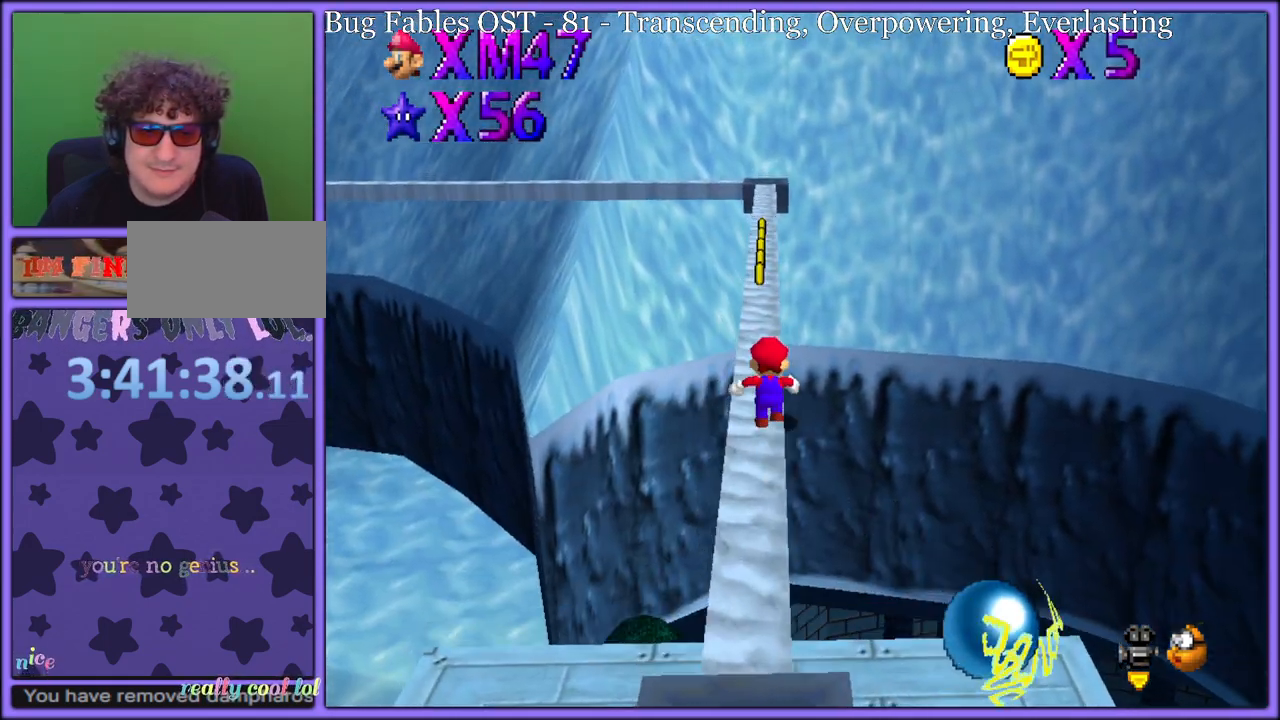
{"buttons": [], "left_stick": "up", "button_events": [[17, "A", "down"], [217, "B", "down"], [233, "A", "up"], [300, "B", "up"]]}
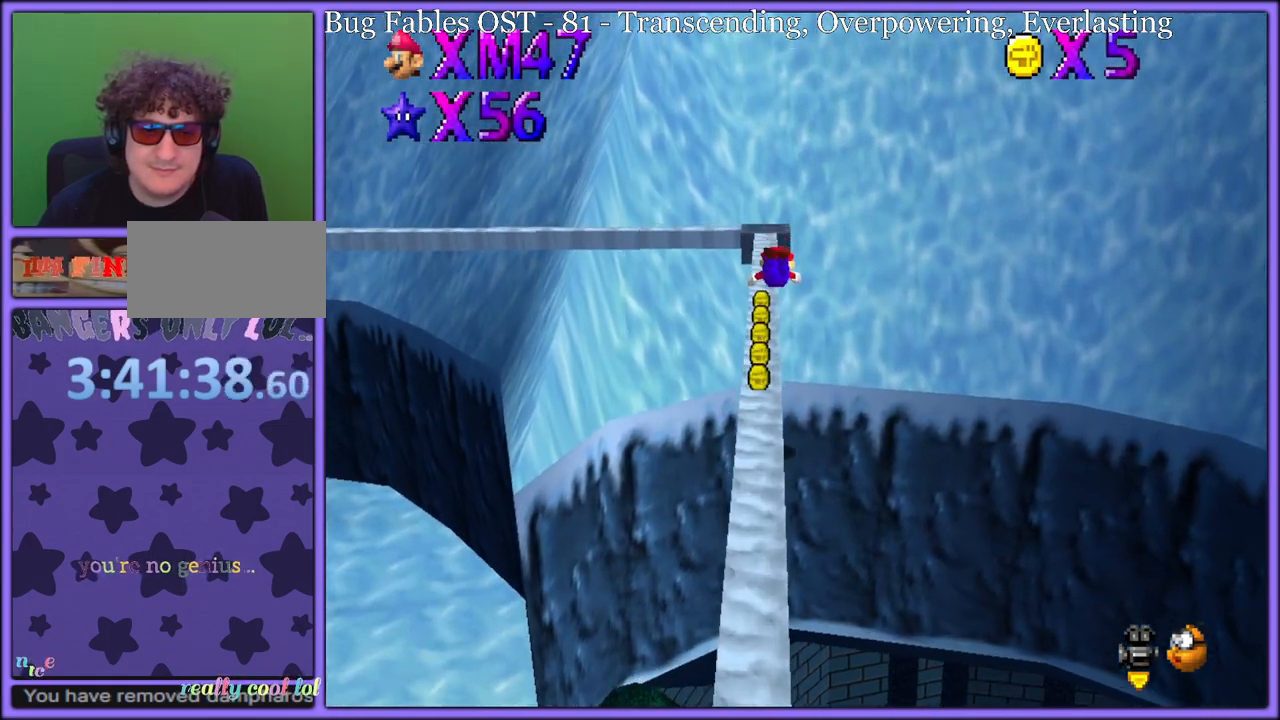
{"buttons": ["A", "B"], "left_stick": "up", "button_events": [[400, "A", "down"], [450, "B", "down"]]}
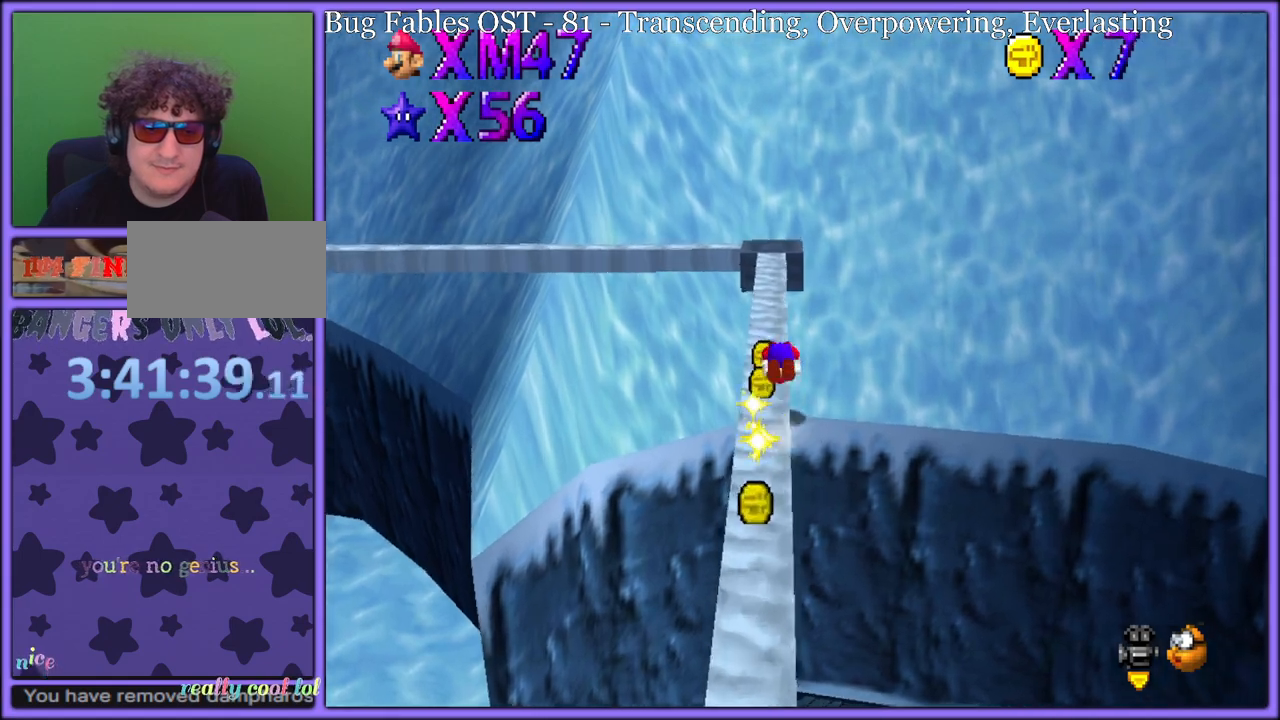
{"buttons": ["A", "B"], "left_stick": "up", "button_events": [[17, "A", "up"], [17, "B", "up"], [100, "A", "down"], [450, "B", "down"]]}
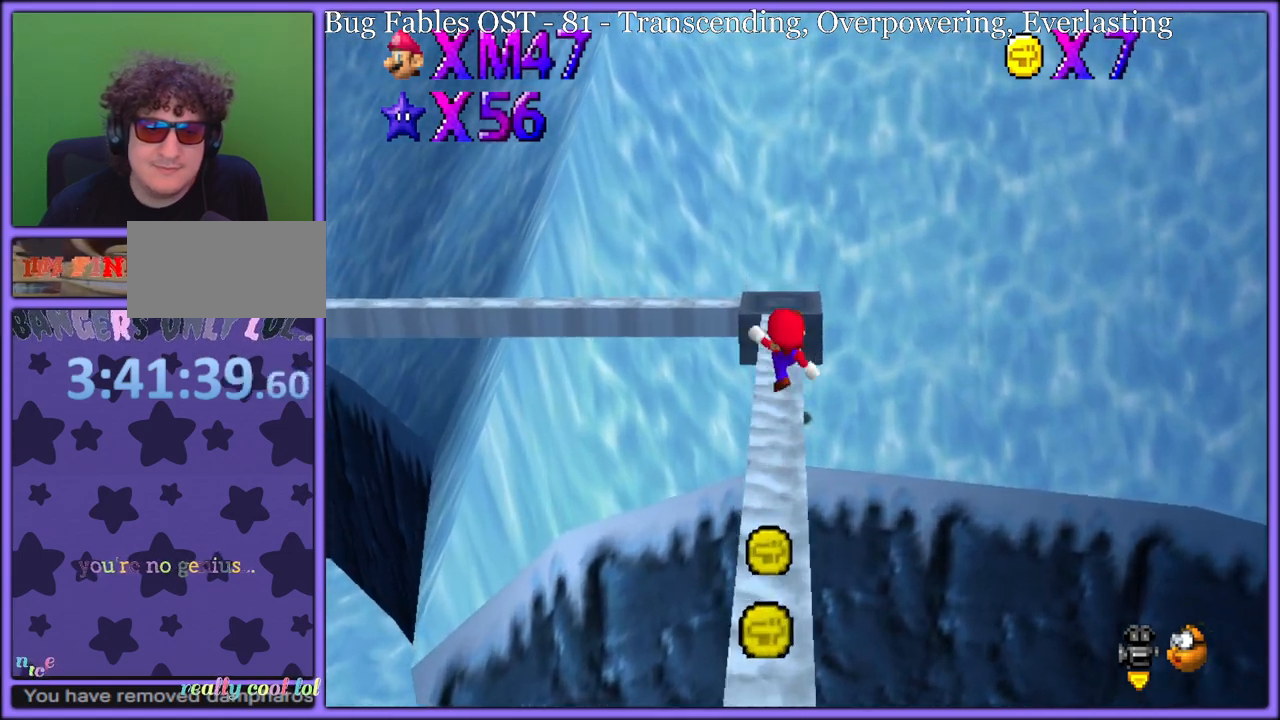
{"buttons": [], "left_stick": "up-right", "button_events": [[33, "A", "up"], [50, "B", "up"], [183, "C_DOWN", "down"], [183, "C_RIGHT", "down"], [217, "C_DOWN", "up"], [267, "C_RIGHT", "up"], [350, "C_DOWN", "down"], [350, "C_RIGHT", "down"], [367, "C_DOWN", "up"], [467, "C_RIGHT", "up"]]}
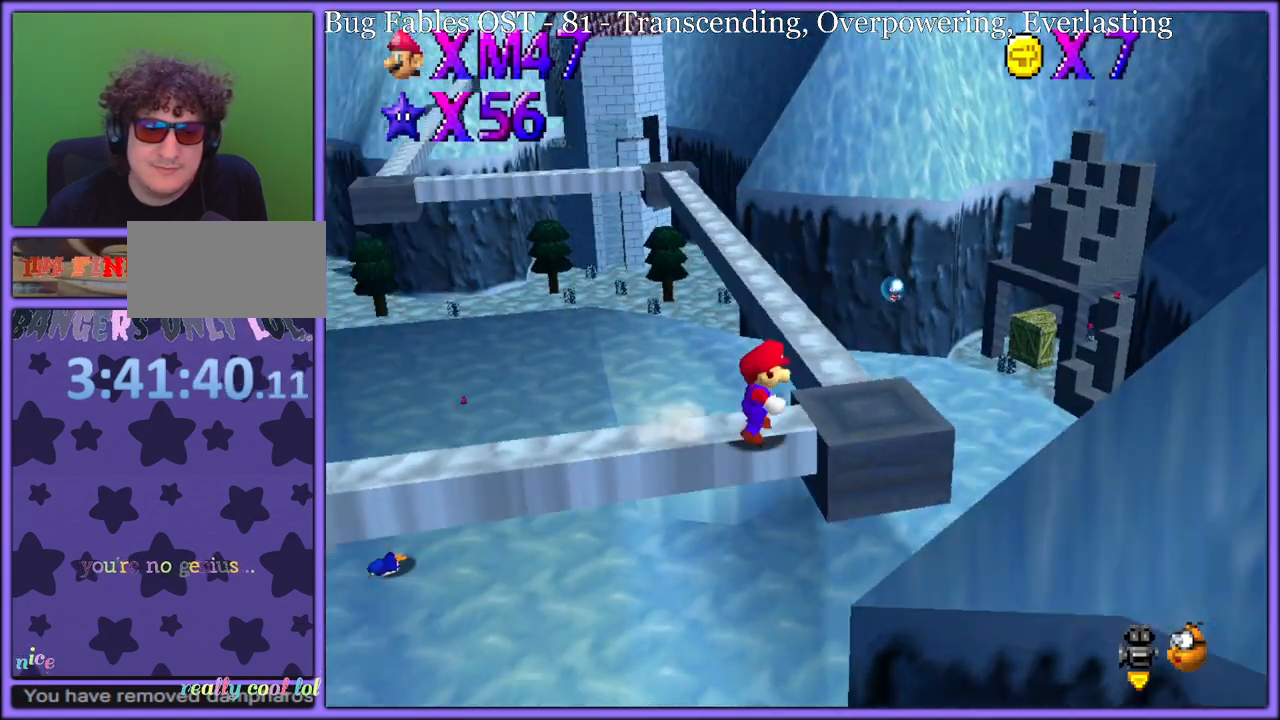
{"buttons": ["B"], "left_stick": "up", "button_events": [[433, "B", "down"]]}
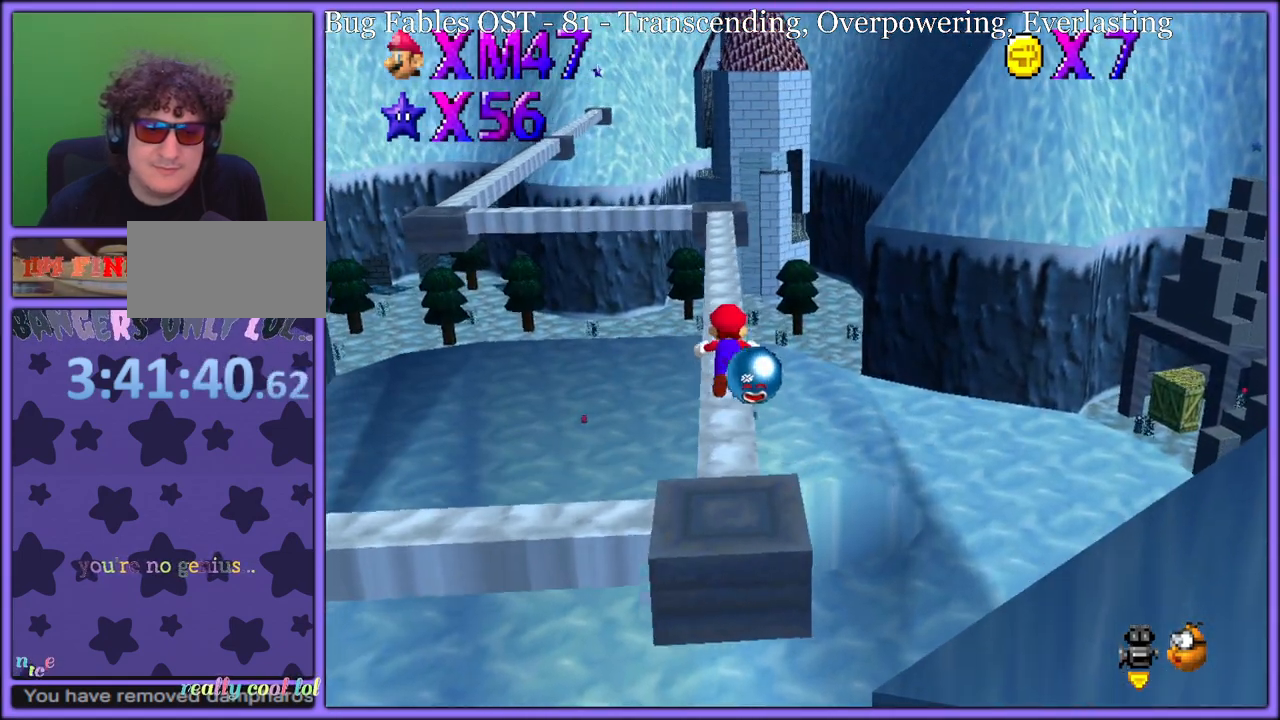
{"buttons": ["A"], "left_stick": "up", "button_events": [[50, "B", "up"], [283, "A", "down"], [300, "B", "down"], [367, "A", "up"], [400, "B", "up"], [483, "A", "down"]]}
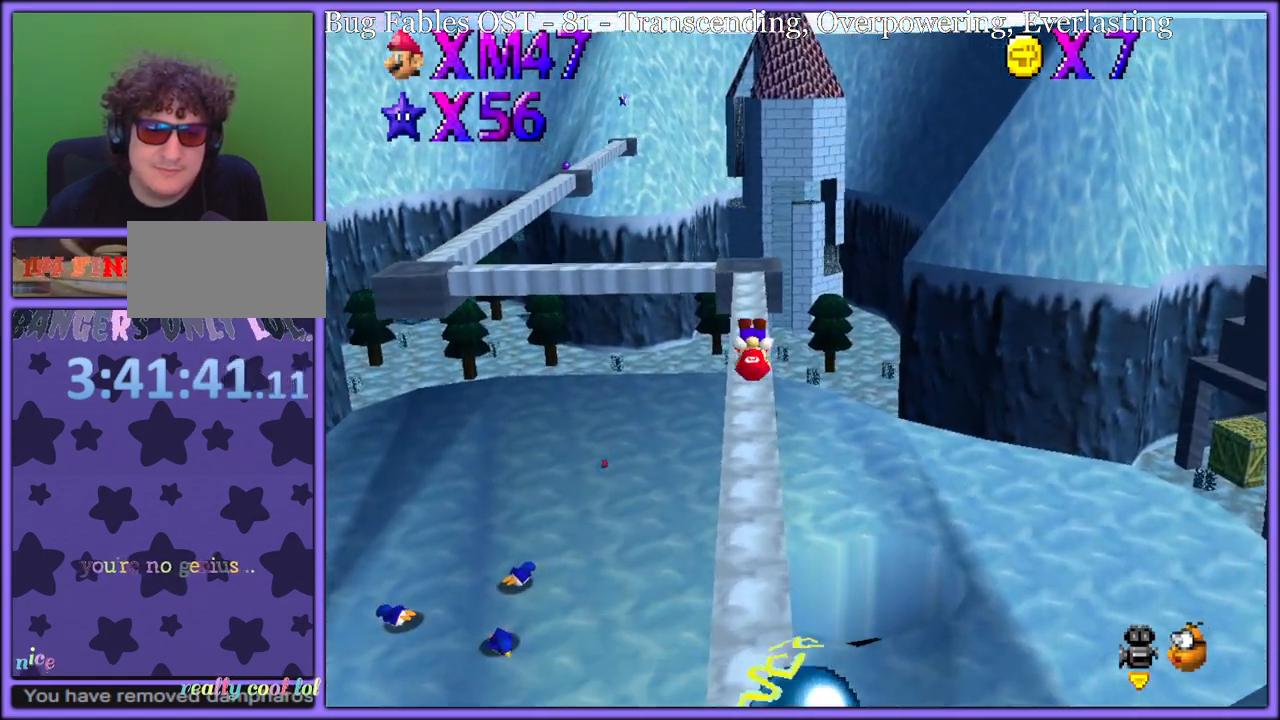
{"buttons": [], "left_stick": "up-right", "button_events": [[183, "A", "up"], [317, "C_RIGHT", "down"], [400, "C_RIGHT", "up"]]}
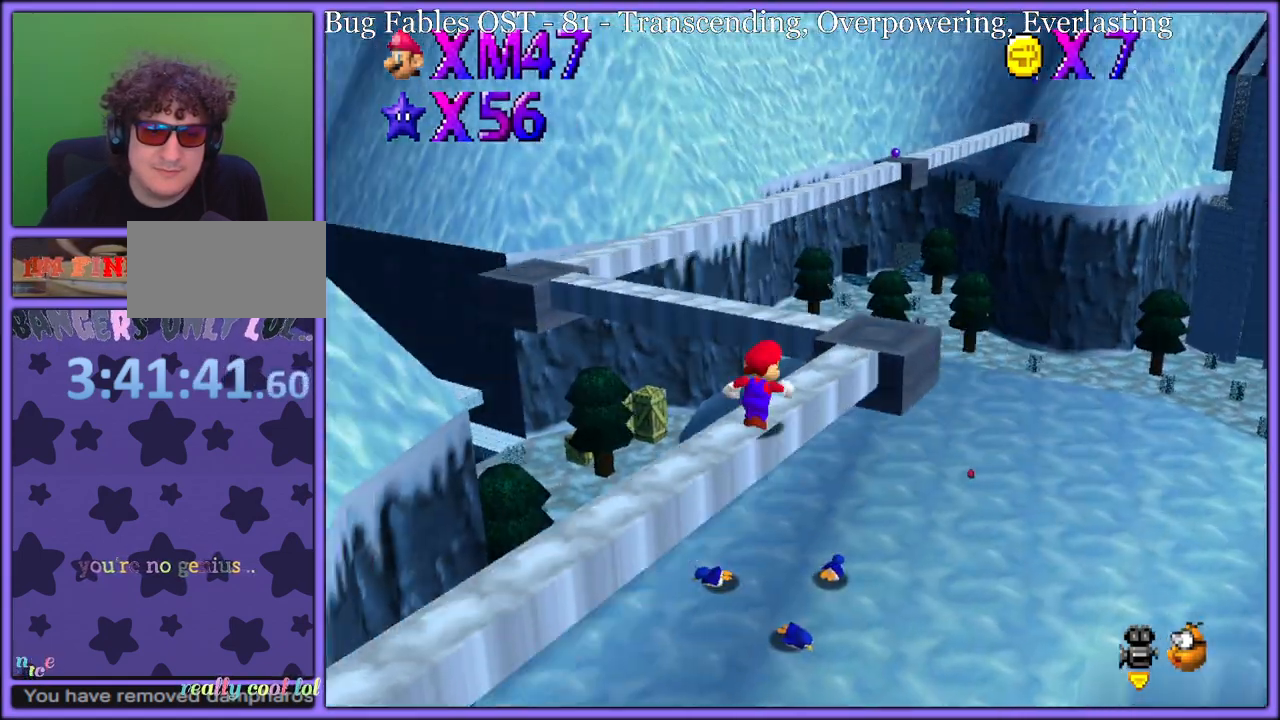
{"buttons": [], "left_stick": "up-left", "button_events": []}
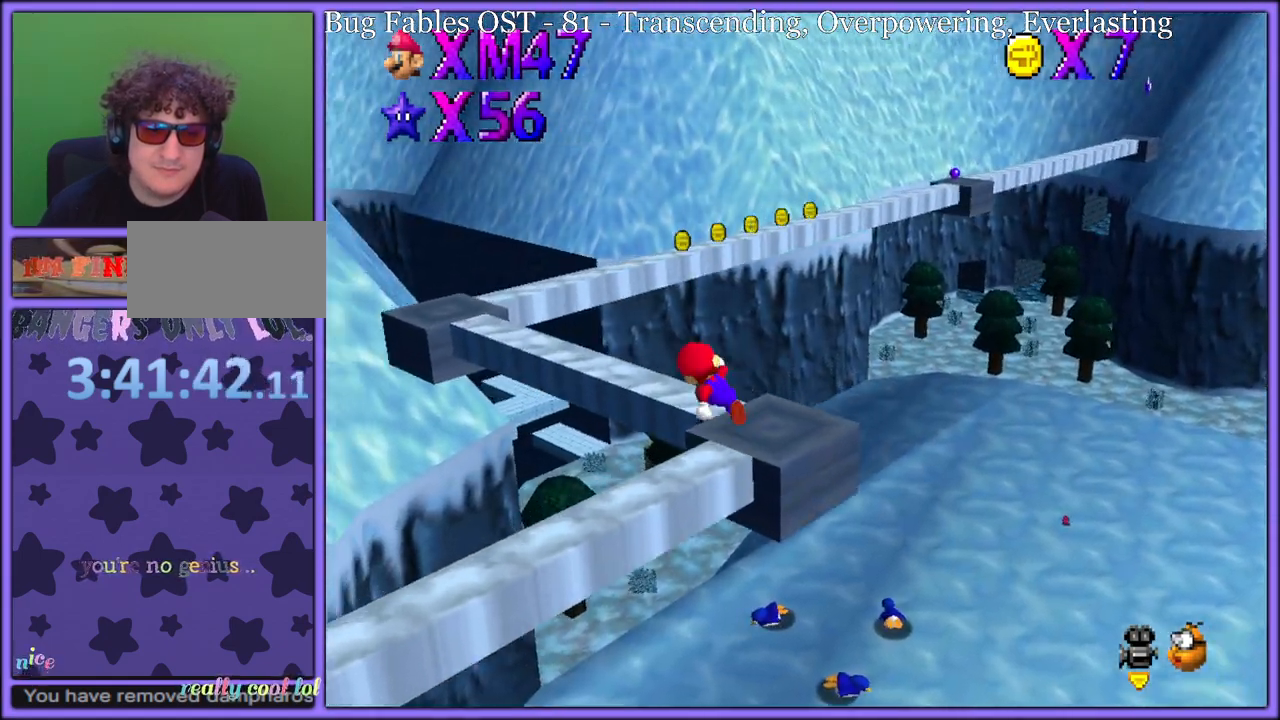
{"buttons": [], "left_stick": "up-left", "button_events": []}
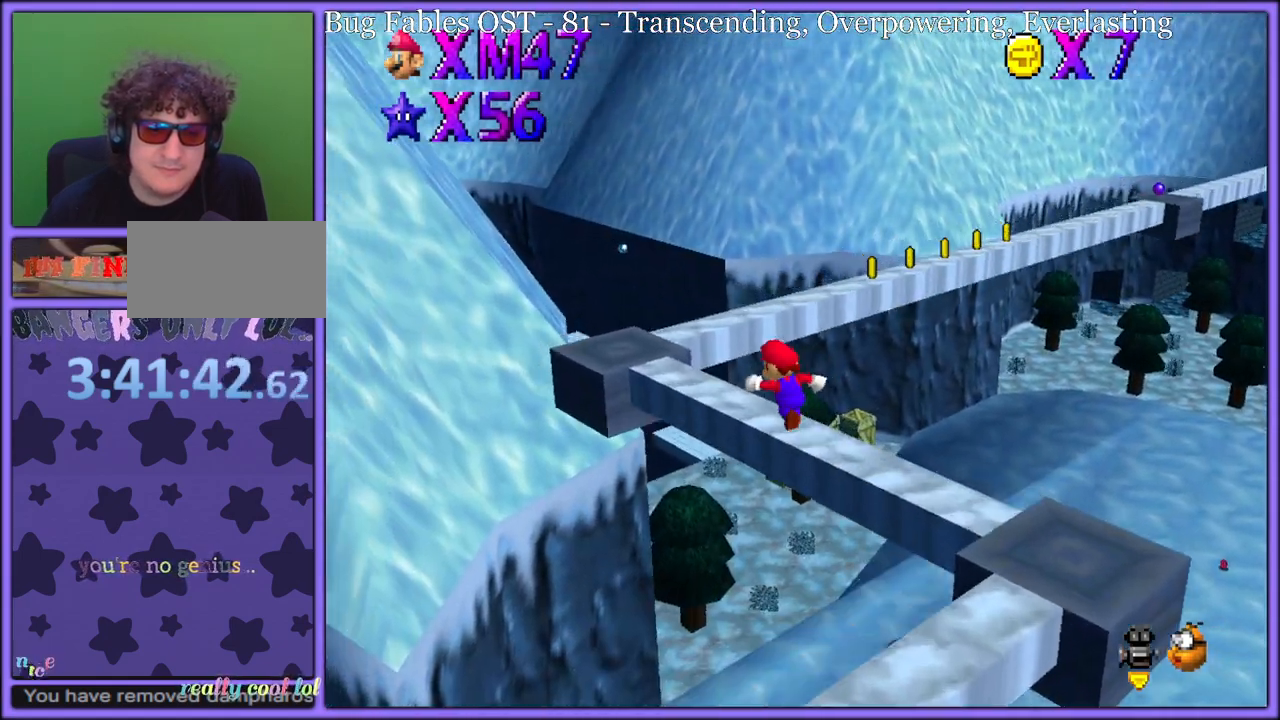
{"buttons": [], "left_stick": "up-right", "button_events": []}
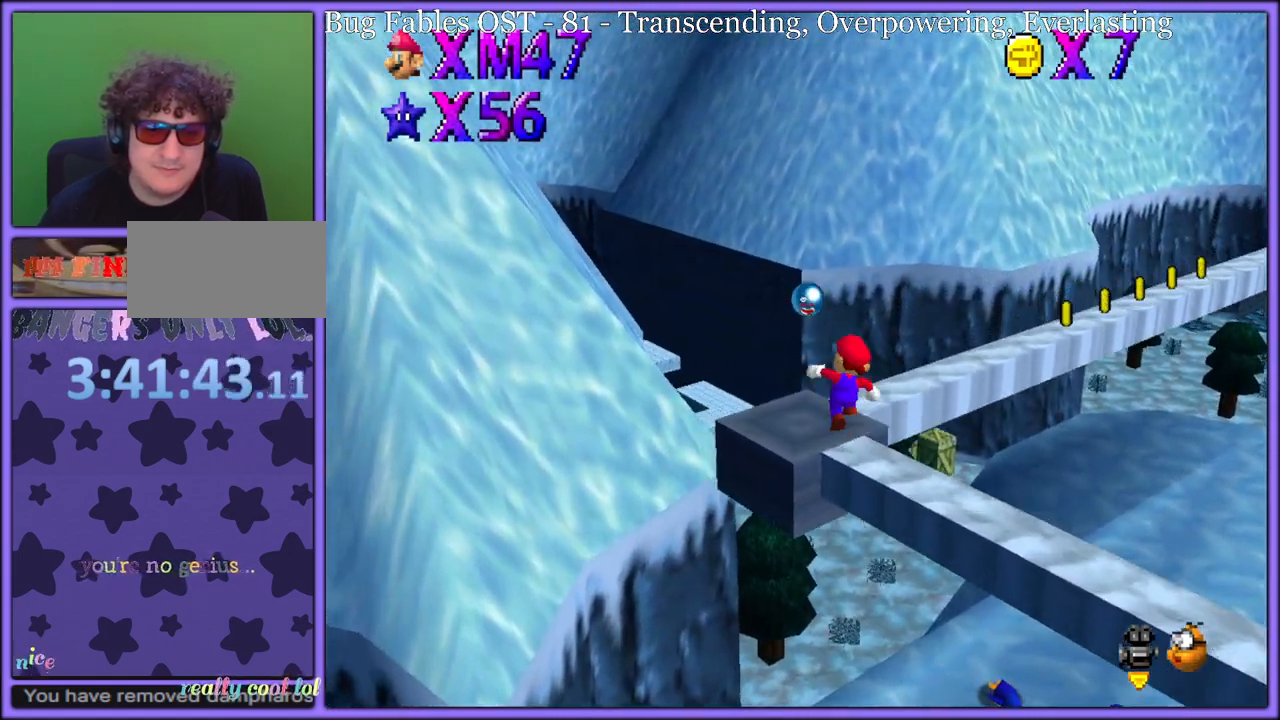
{"buttons": ["C_LEFT"], "left_stick": "up-right", "button_events": [[433, "C_LEFT", "down"]]}
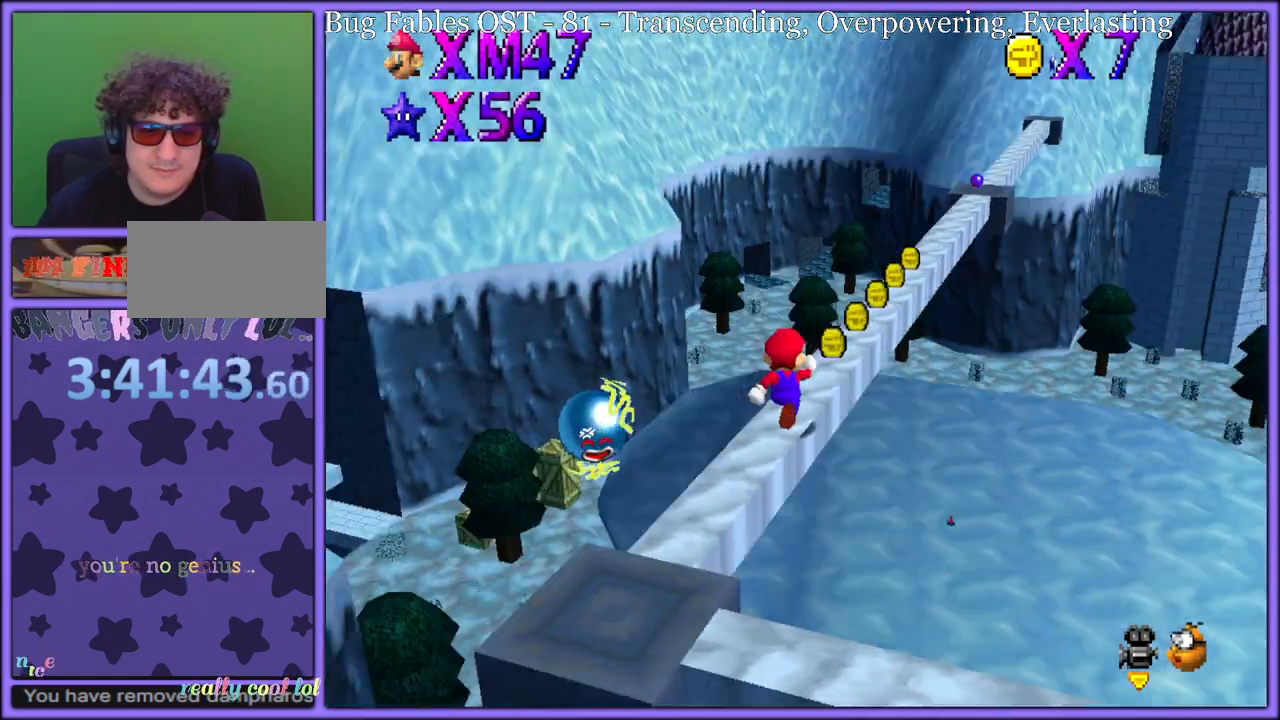
{"buttons": [], "left_stick": "up", "button_events": [[50, "C_LEFT", "up"], [350, "B", "down"], [467, "B", "up"]]}
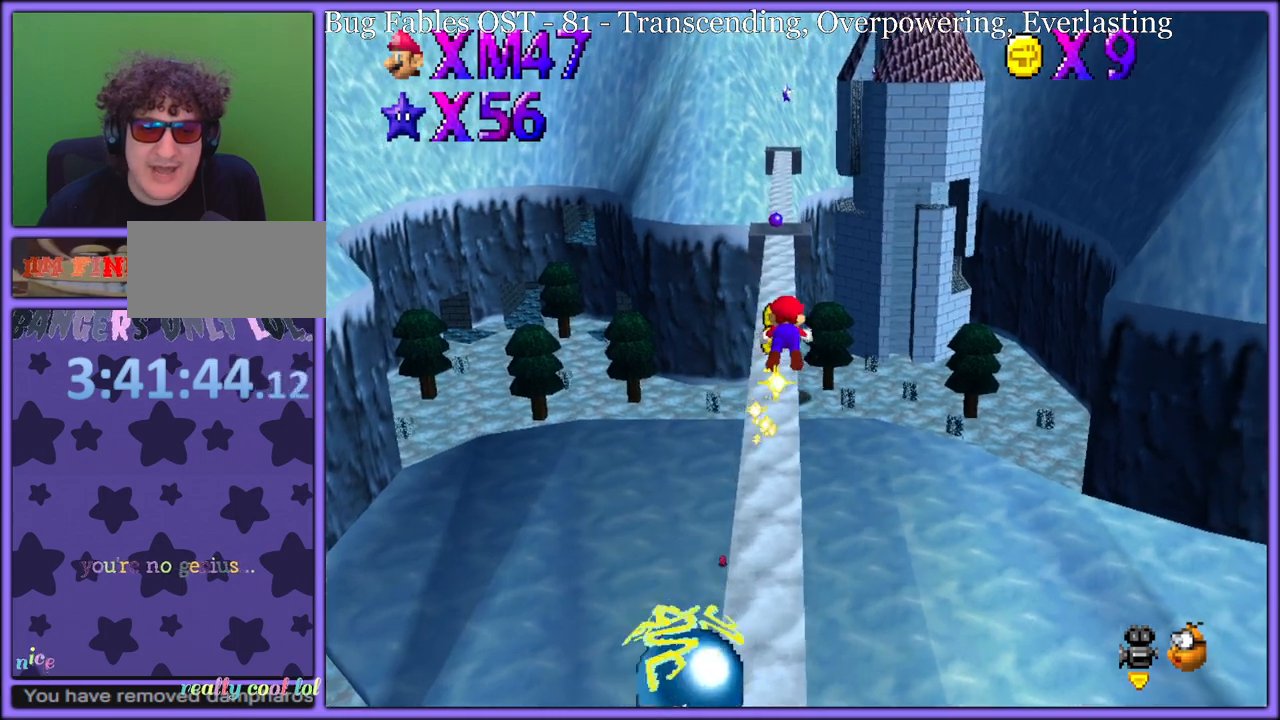
{"buttons": [], "left_stick": "up", "button_events": [[217, "A", "down"], [283, "B", "down"], [333, "A", "up"], [333, "B", "up"]]}
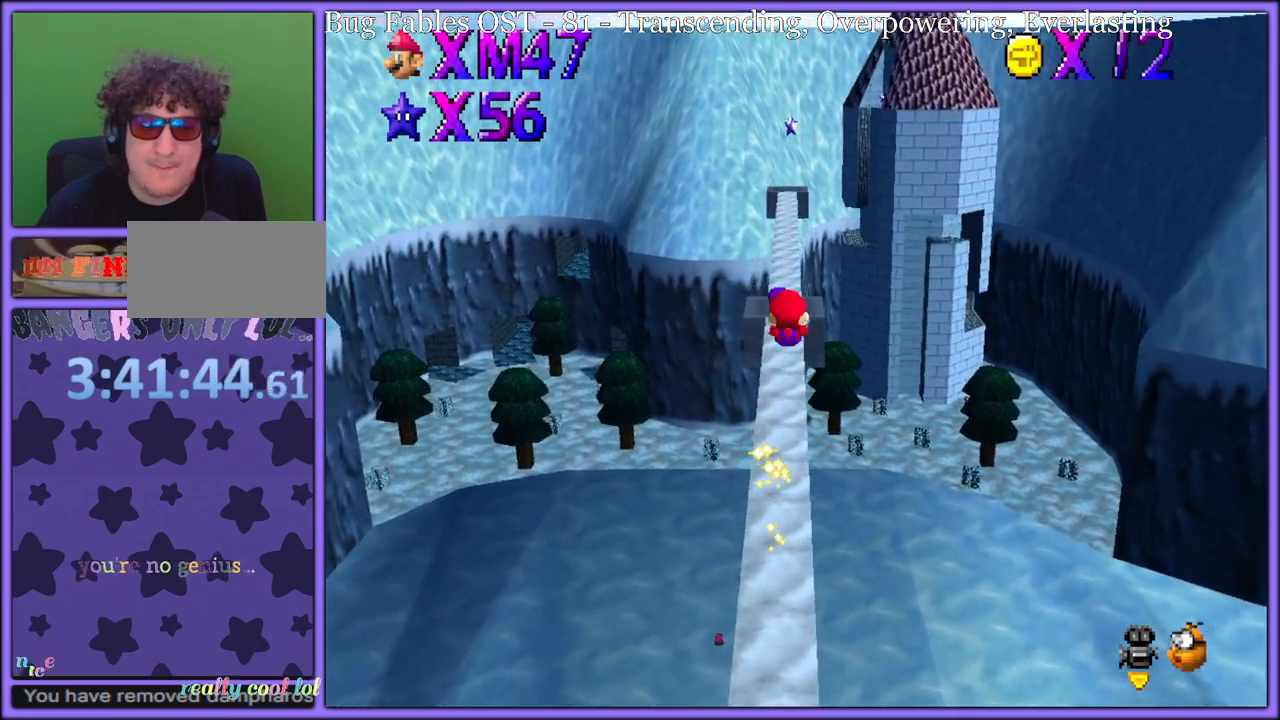
{"buttons": [], "left_stick": "up", "button_events": [[283, "A", "down"], [300, "B", "down"], [417, "A", "up"], [417, "B", "up"]]}
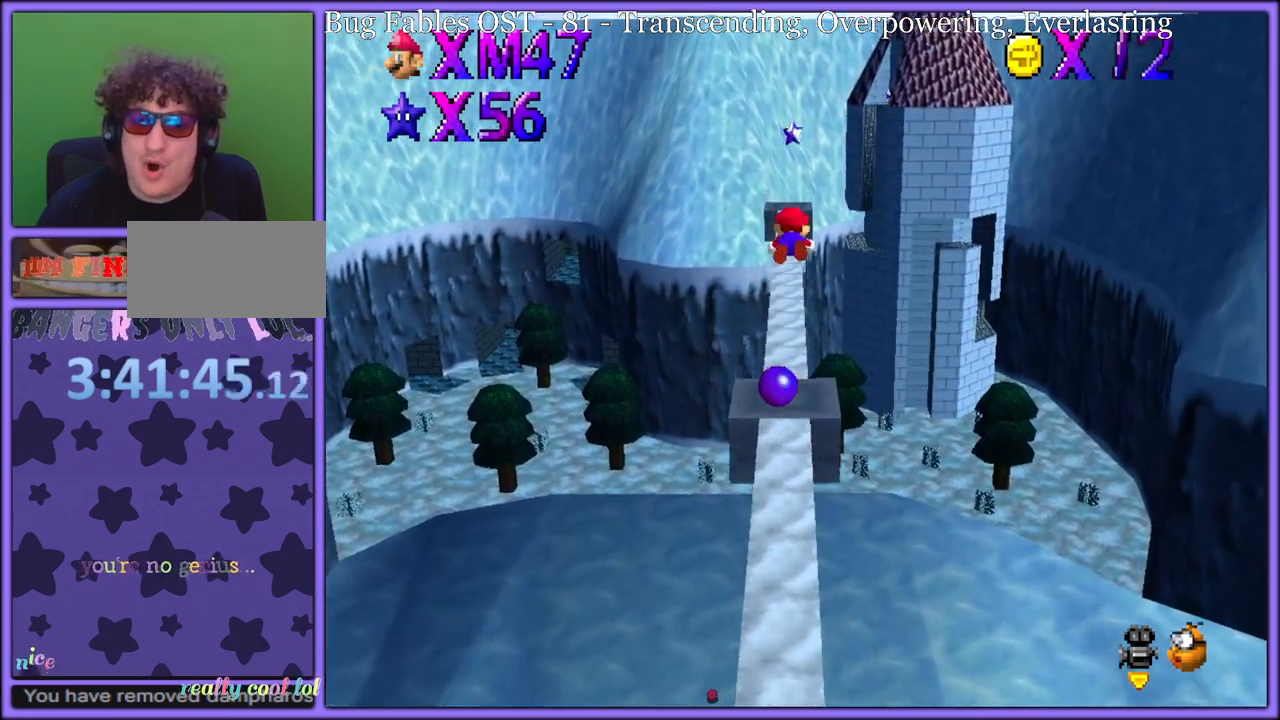
{"buttons": [], "left_stick": "up", "button_events": []}
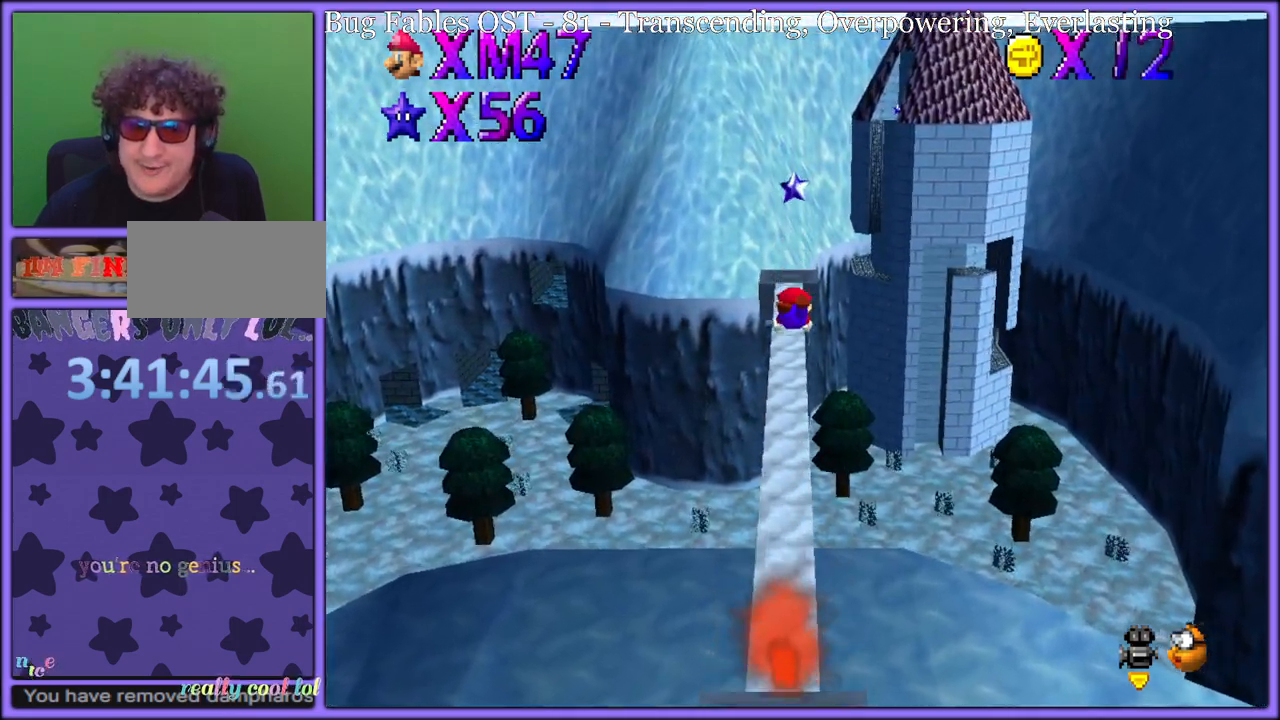
{"buttons": [], "left_stick": "up-left", "button_events": [[283, "A", "down"], [283, "B", "down"], [400, "A", "up"], [417, "B", "up"]]}
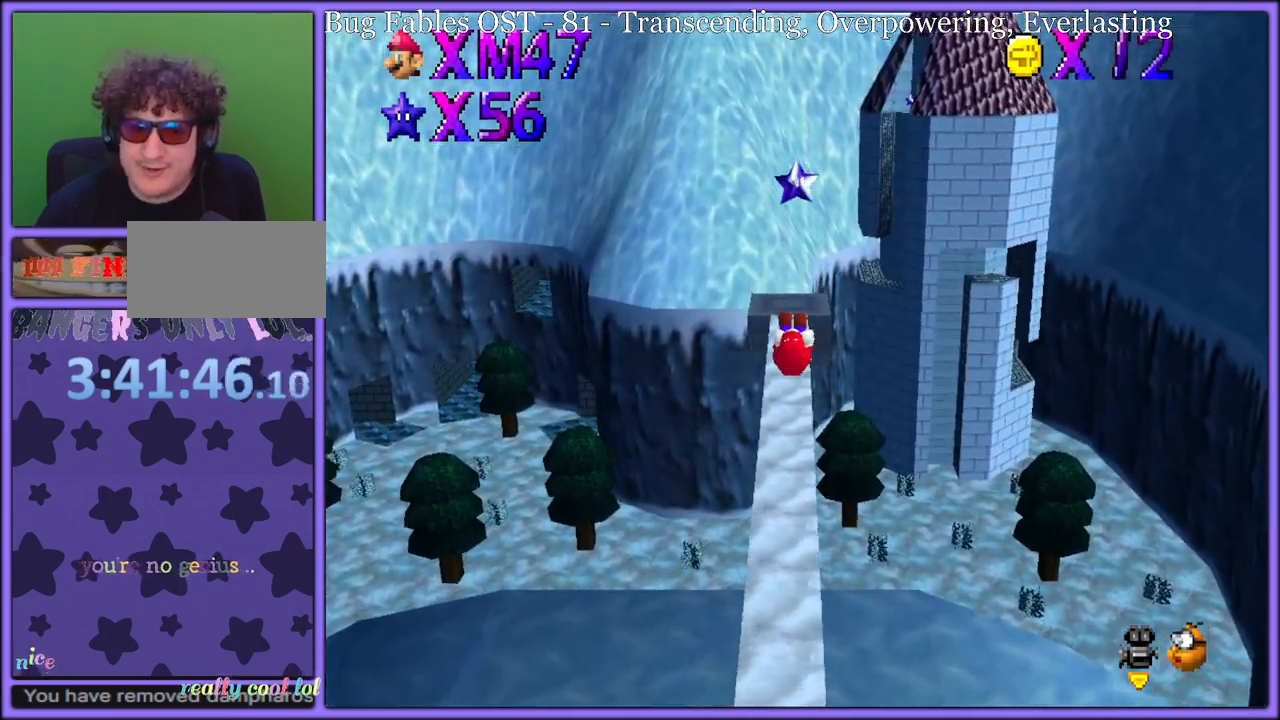
{"buttons": ["Z"], "left_stick": "up-right", "button_events": [[367, "A", "down"], [483, "A", "up"], [483, "Z", "down"]]}
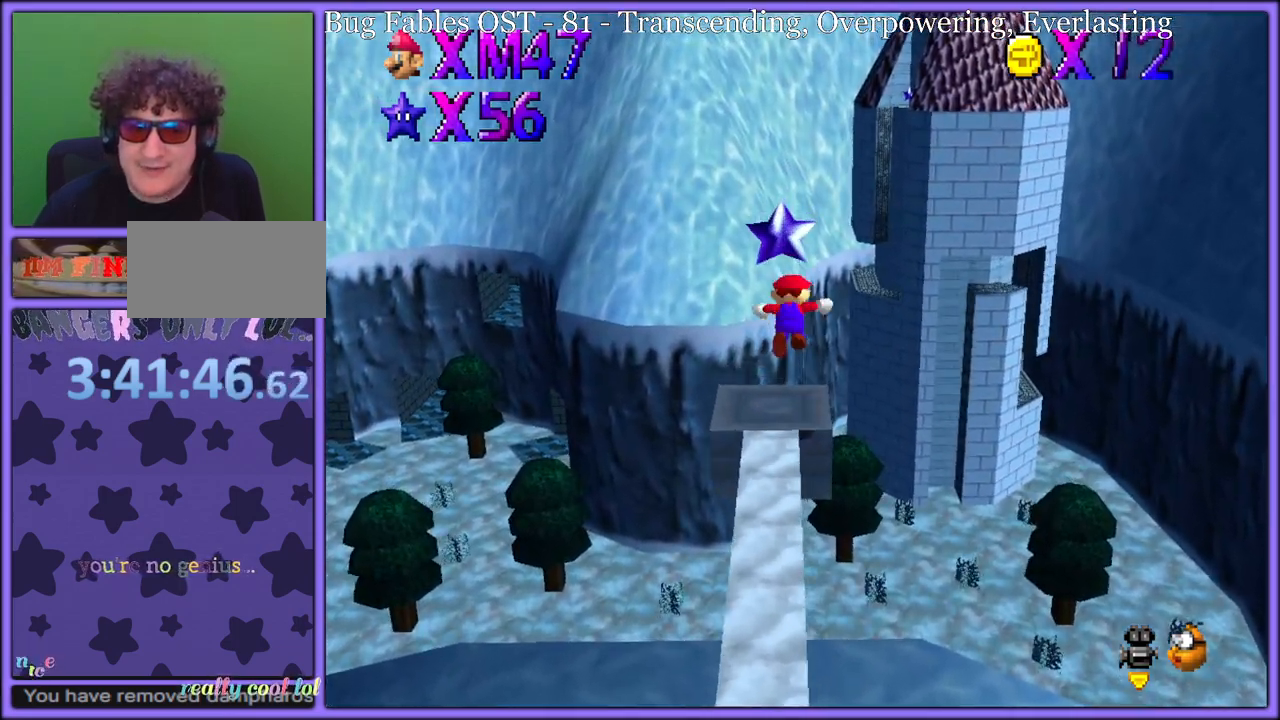
{"buttons": [], "left_stick": "center", "button_events": [[83, "C_DOWN", "down"], [83, "C_LEFT", "down"], [83, "Z", "up"], [100, "C_DOWN", "up"], [183, "C_LEFT", "up"], [300, "C_LEFT", "down"], [400, "C_LEFT", "up"]]}
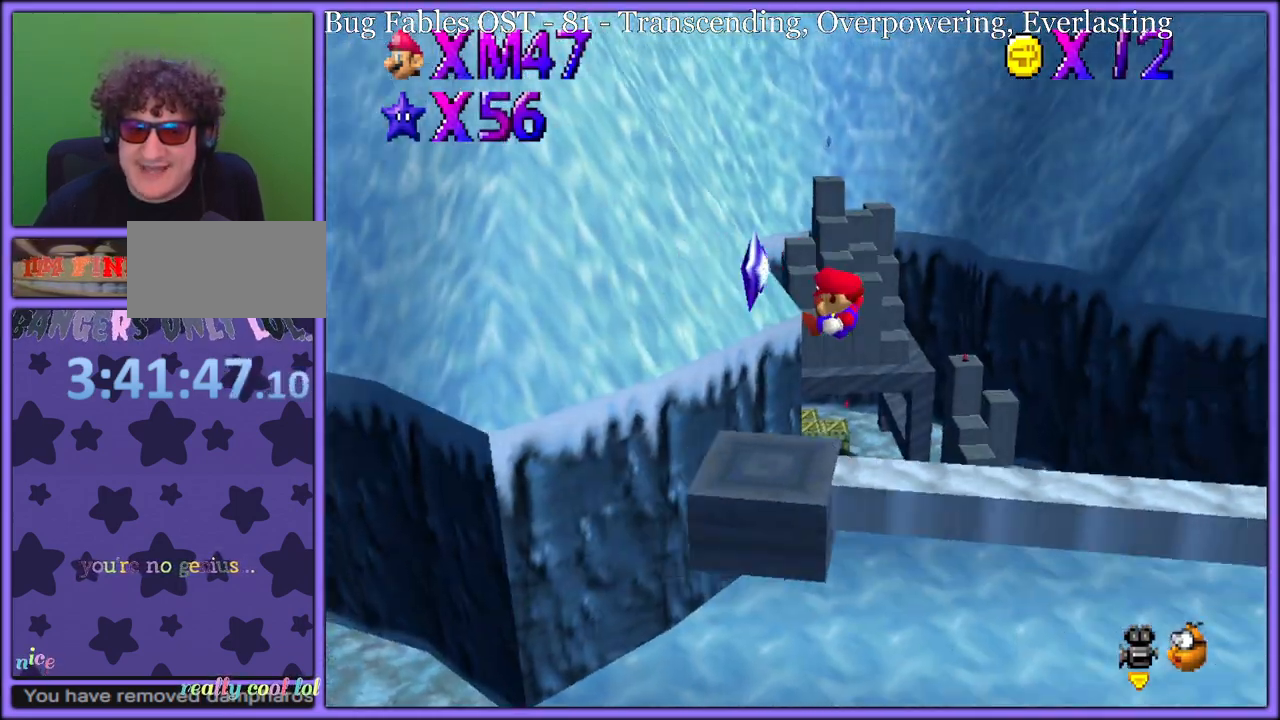
{"buttons": [], "left_stick": "left", "button_events": []}
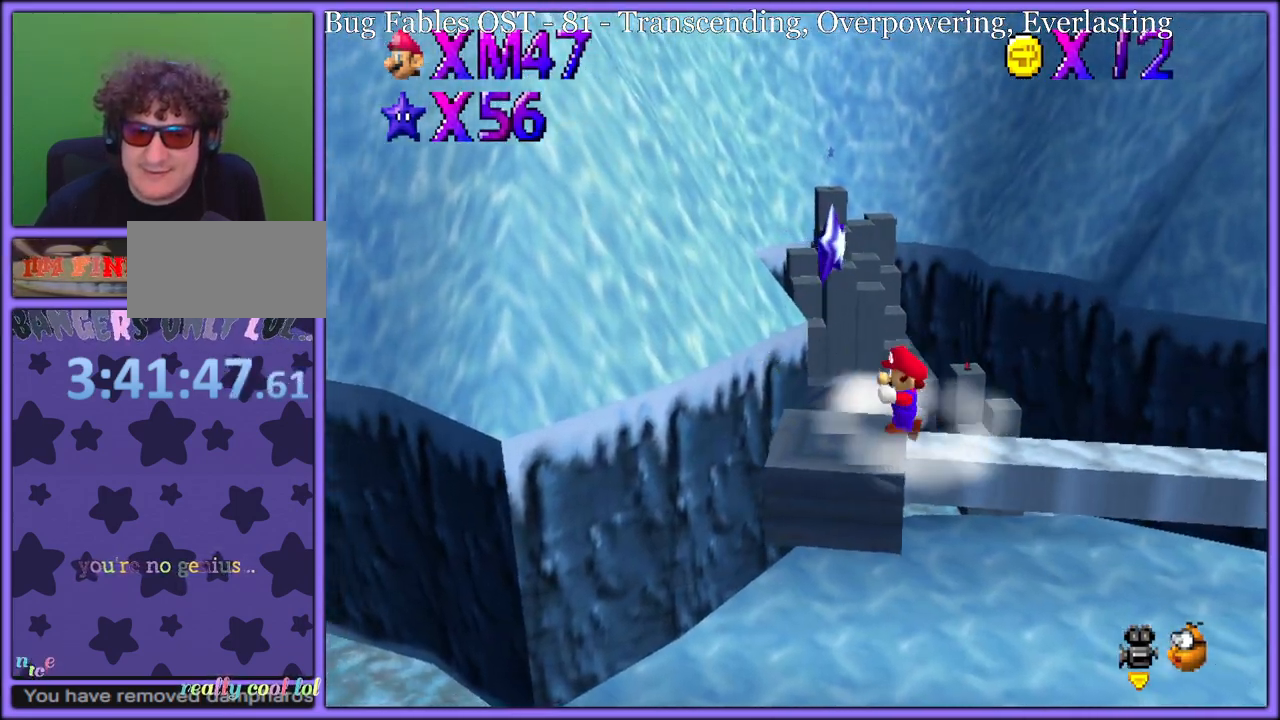
{"buttons": [], "left_stick": "center", "button_events": [[50, "A", "down"], [167, "A", "up"]]}